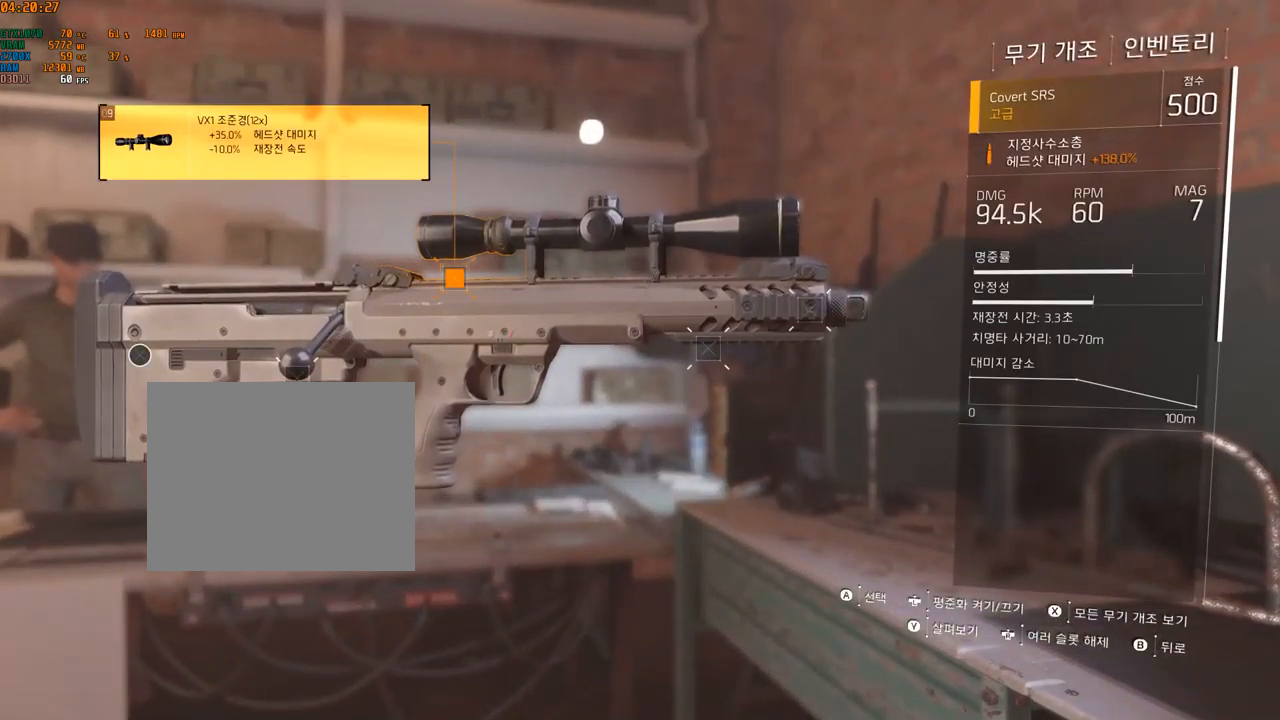
Gameplay with a controller (Xbox layout); each line is a JSON object with the inputs held at the frame after it. "events" lists button and stick changes between this image and that frame as [ms after this image, input, new state], when the widget could be followed in between. Not read: DPAD_DOWN DPAD_LEFT DPAD_RIGHT DPAD_UP HOME L1 L2 L3 R1 R2 R3 other_buttons right_stick.
{"buttons": ["A"], "left_stick": "center", "events": [[483, "A", "down"]]}
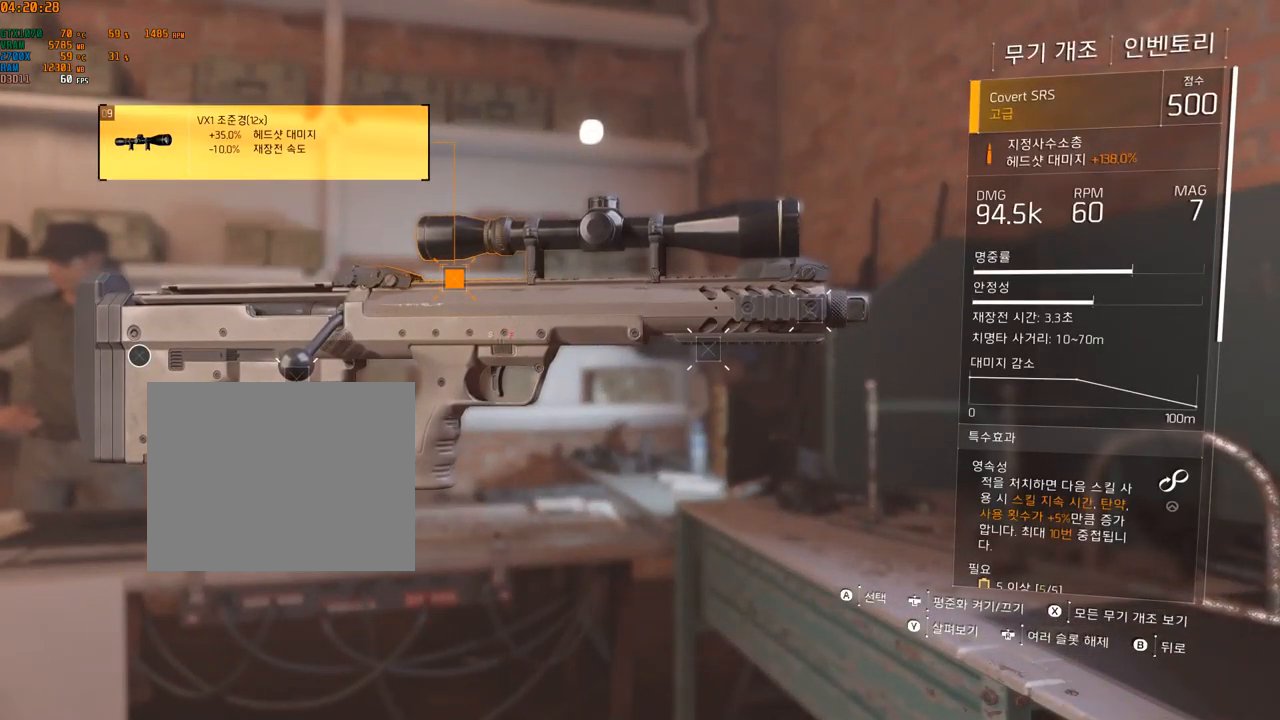
{"buttons": [], "left_stick": "center", "events": [[117, "A", "up"]]}
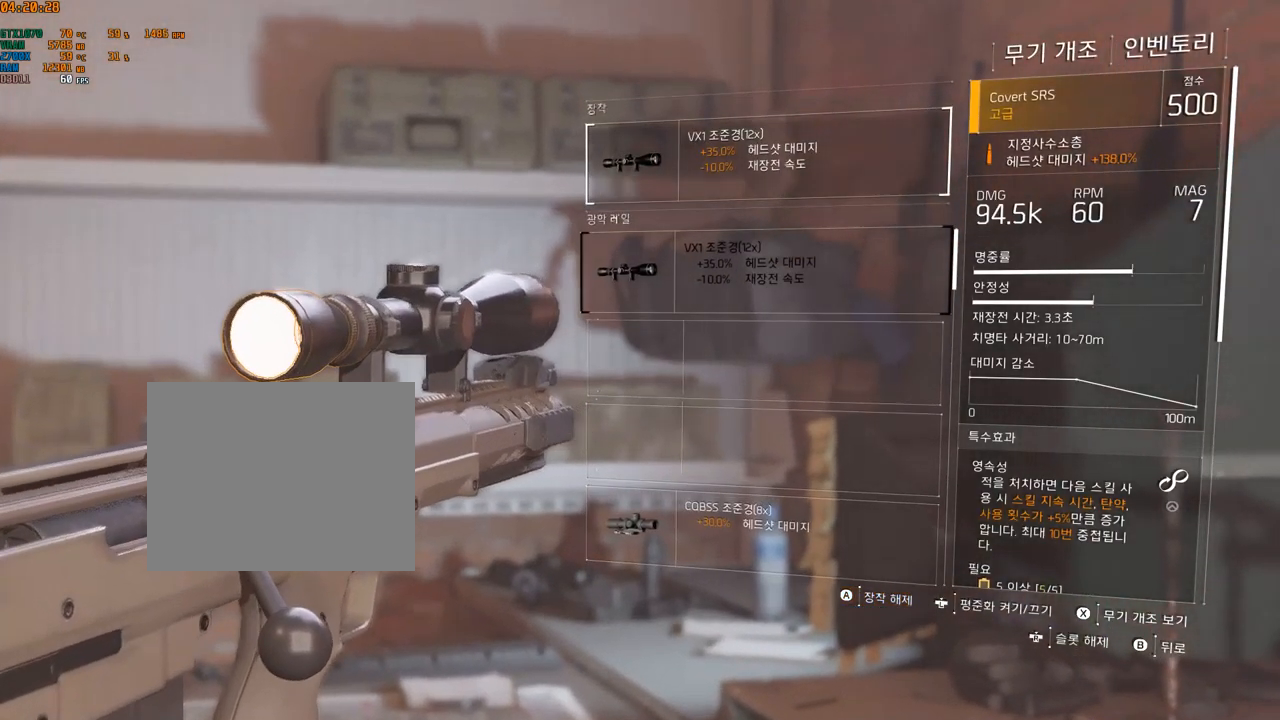
{"buttons": [], "left_stick": "center"}
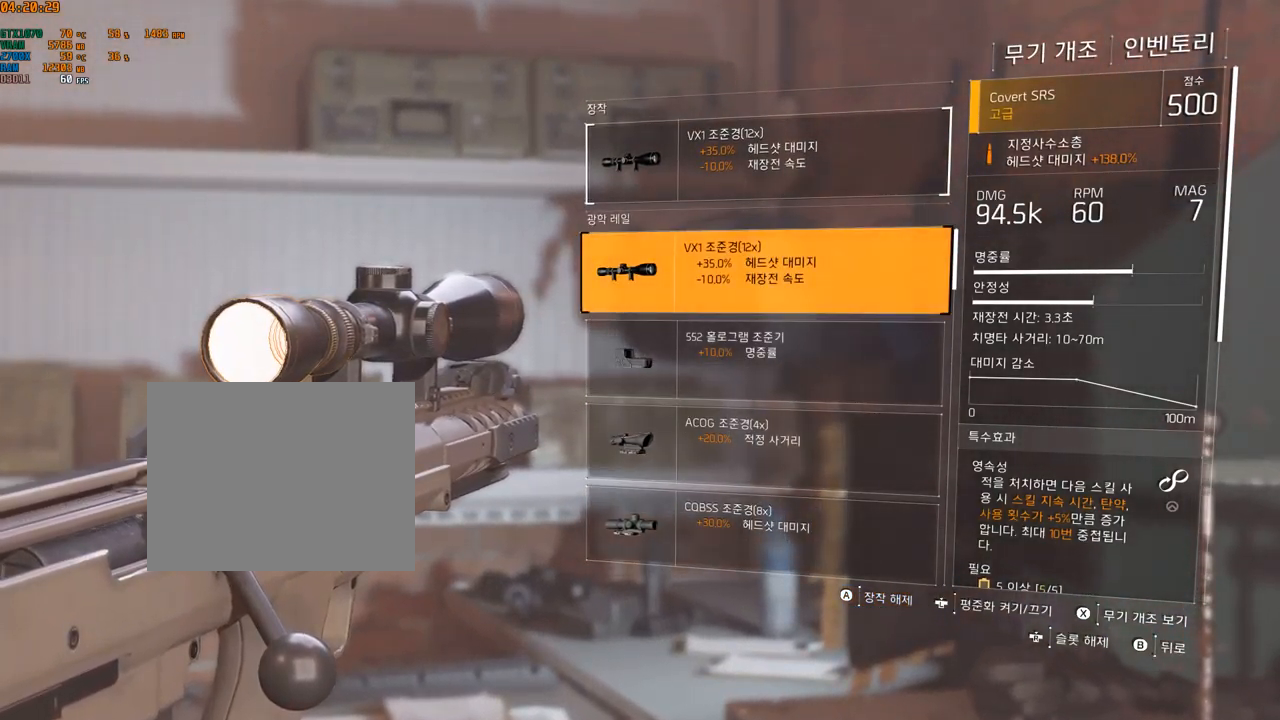
{"buttons": [], "left_stick": "center", "events": []}
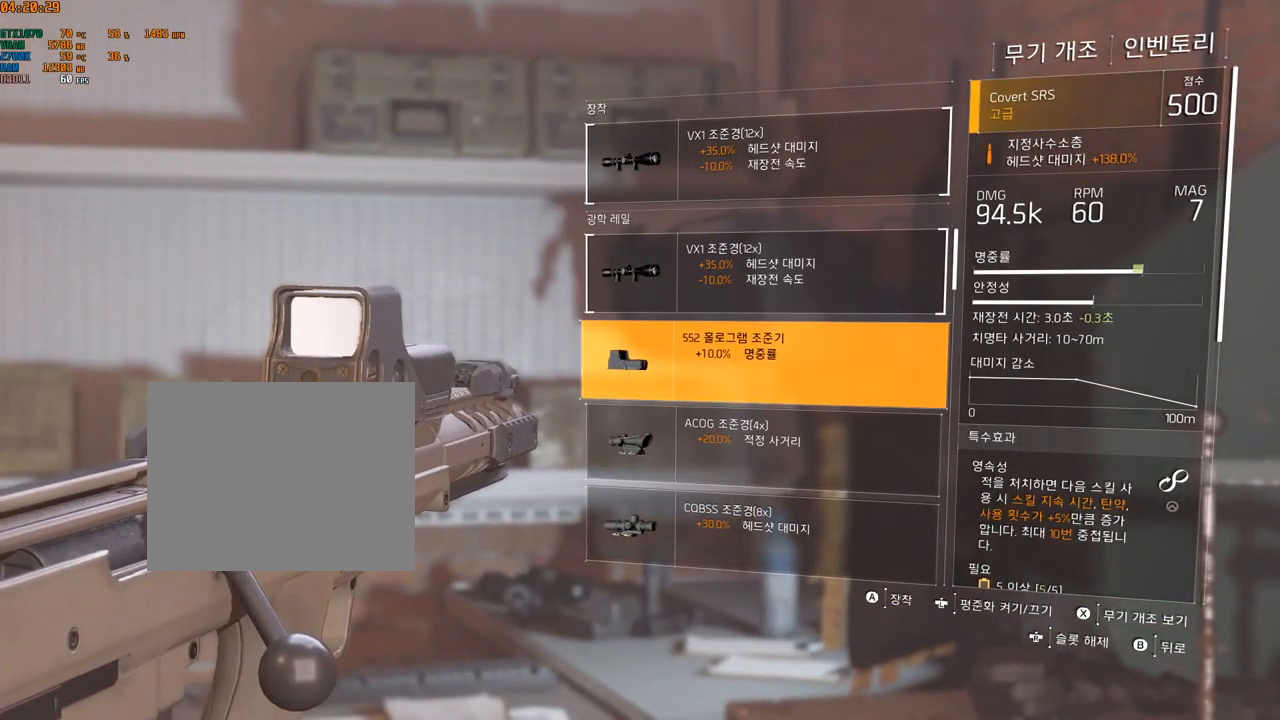
{"buttons": [], "left_stick": "center", "events": []}
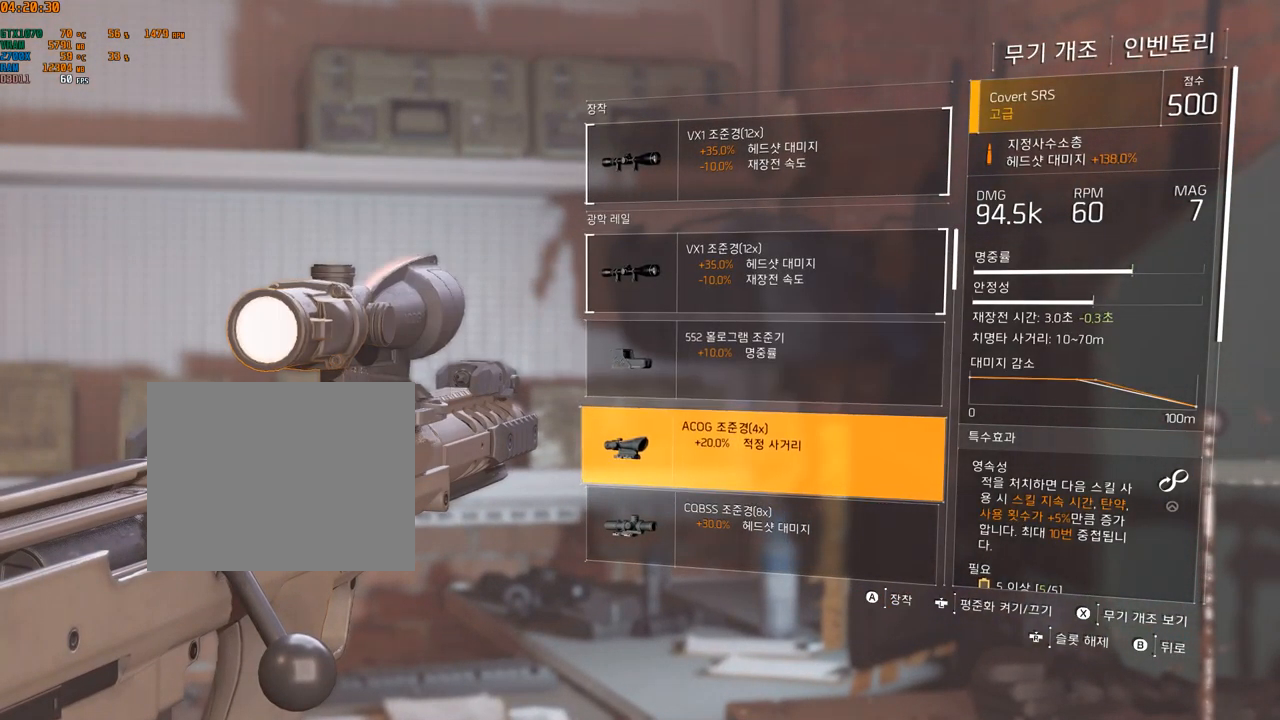
{"buttons": [], "left_stick": "center", "events": []}
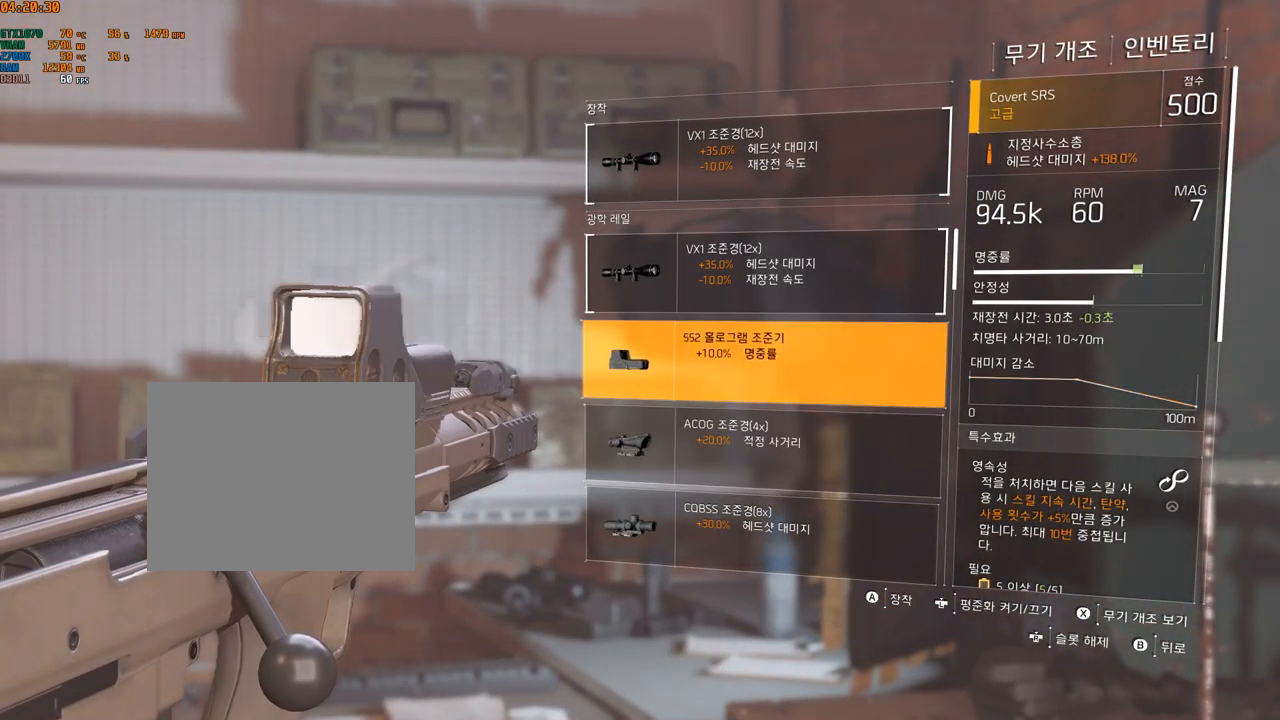
{"buttons": [], "left_stick": "center", "events": [[67, "A", "down"], [183, "A", "up"]]}